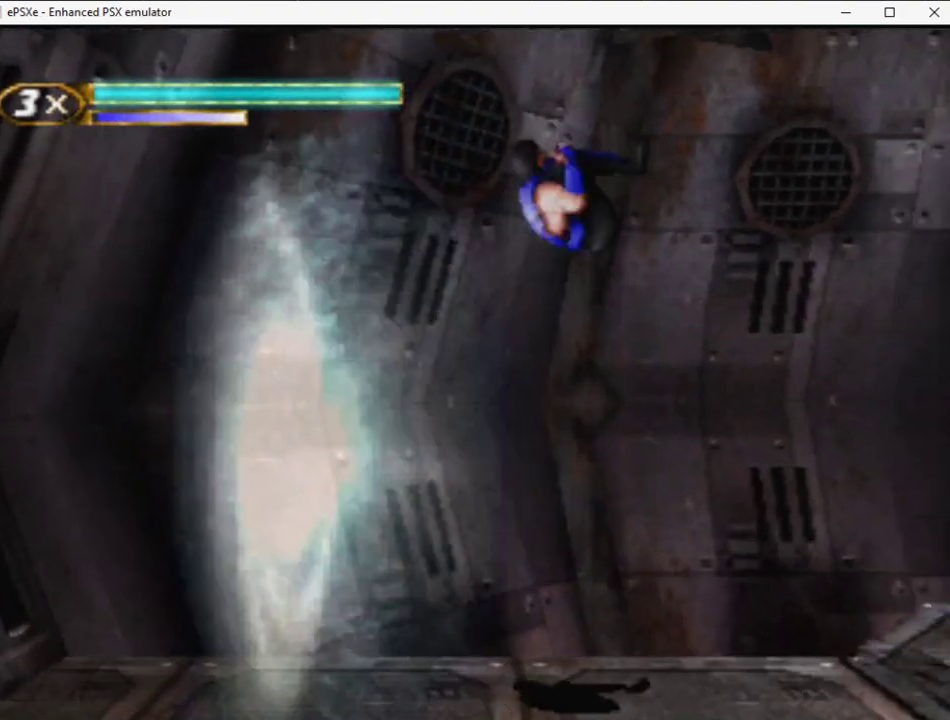
Gameplay with a controller (PlayStation layout); each line is a JSON object with the inputs held at the frame after it. "events" lists button and stick changes between this image and that frame as [ms after this image, input, new state], when the widget could be followed in between. Not read: L3 R3 left_stick right_stick.
{"buttons": ["R2", "DPAD_RIGHT"], "events": [[300, "DPAD_RIGHT", "down"], [367, "R2", "down"]]}
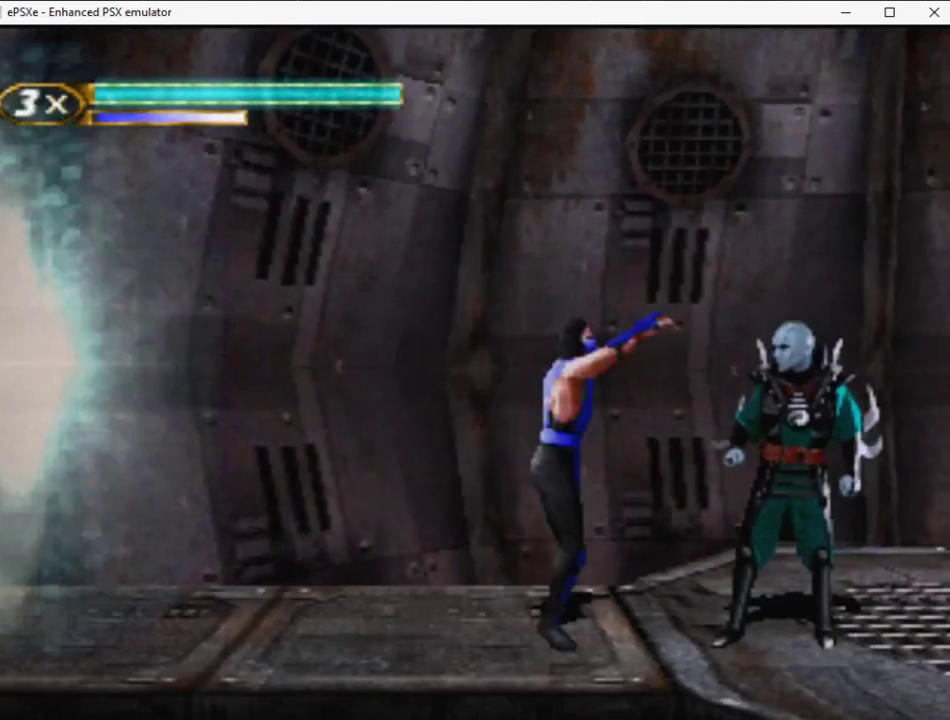
{"buttons": ["R2", "DPAD_RIGHT"], "events": []}
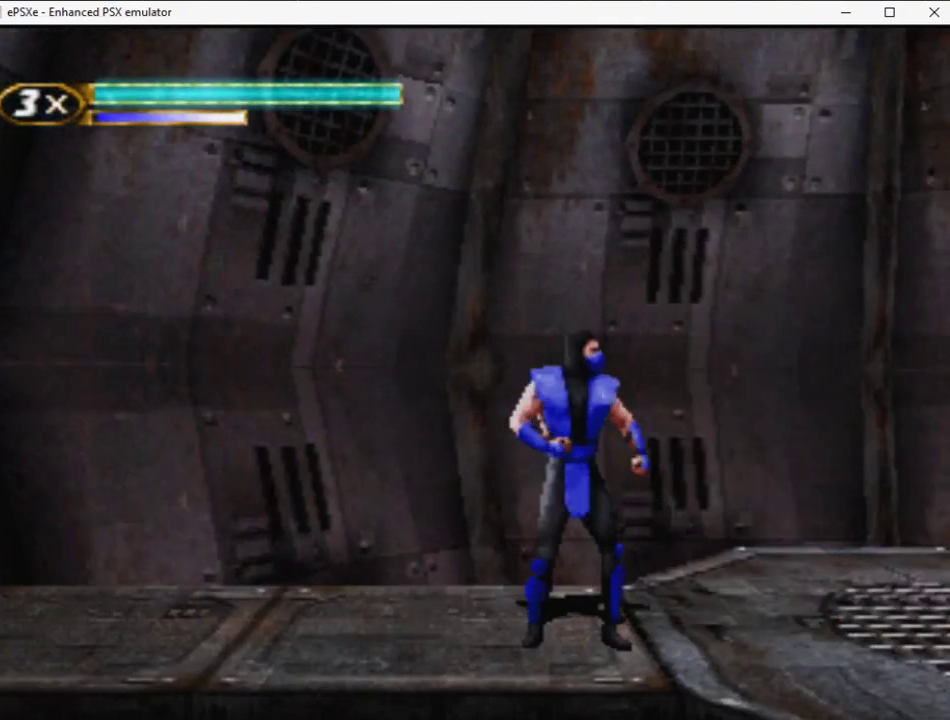
{"buttons": ["DPAD_RIGHT"], "events": [[383, "R2", "up"]]}
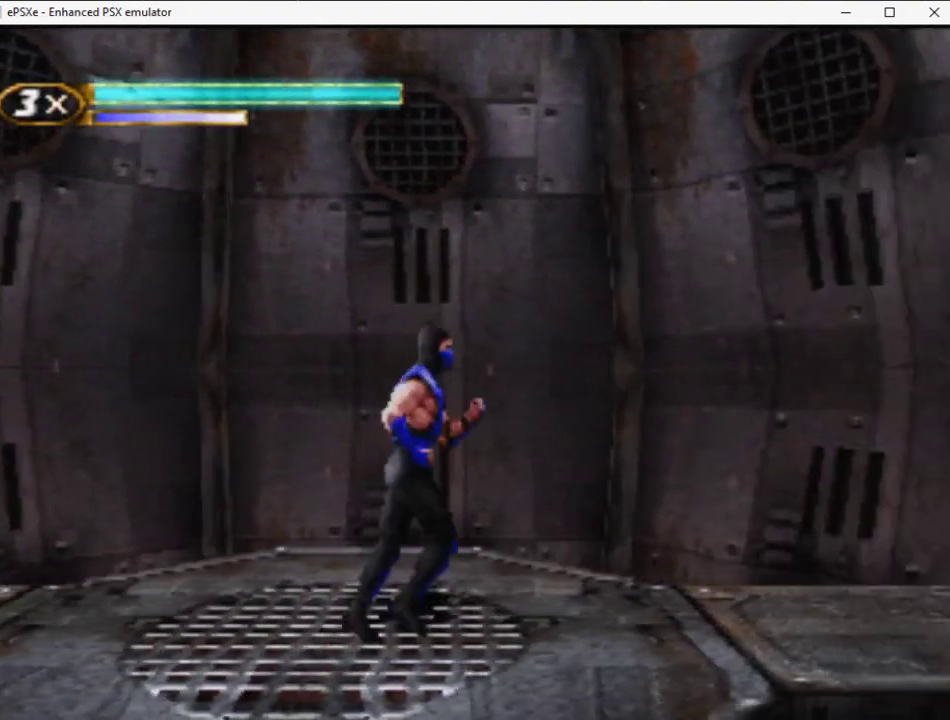
{"buttons": ["DPAD_RIGHT"], "events": []}
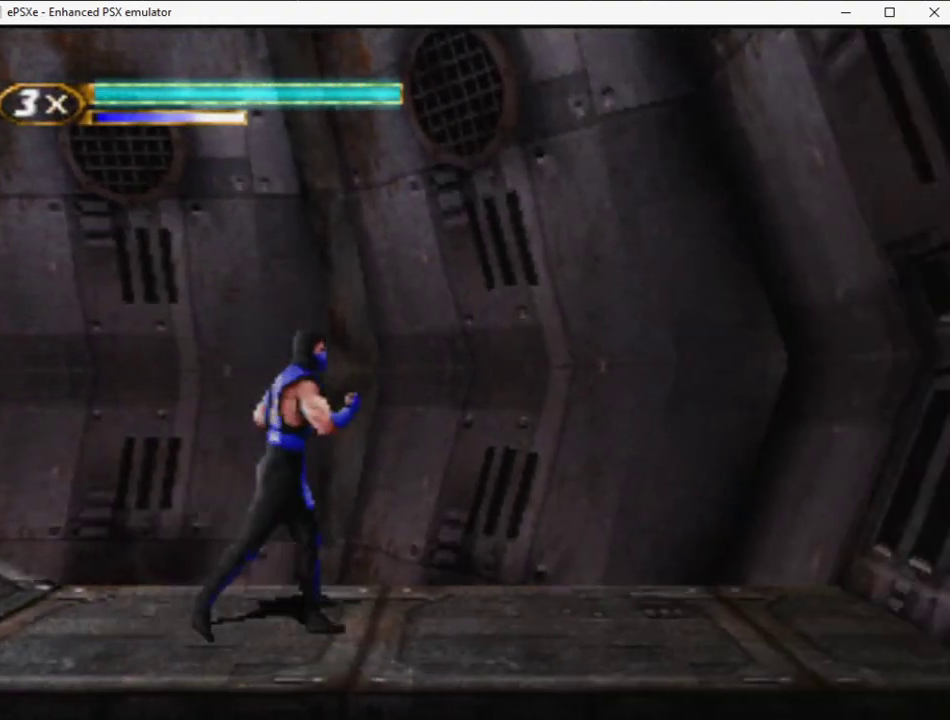
{"buttons": ["R2", "DPAD_RIGHT"], "events": [[450, "R2", "down"]]}
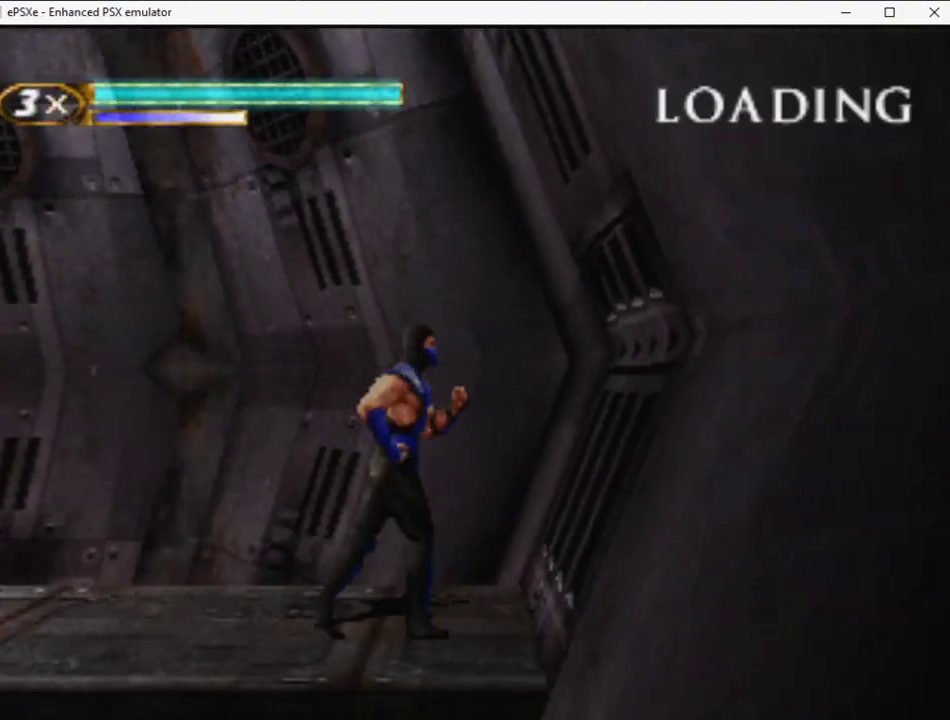
{"buttons": ["R2", "DPAD_RIGHT"], "events": []}
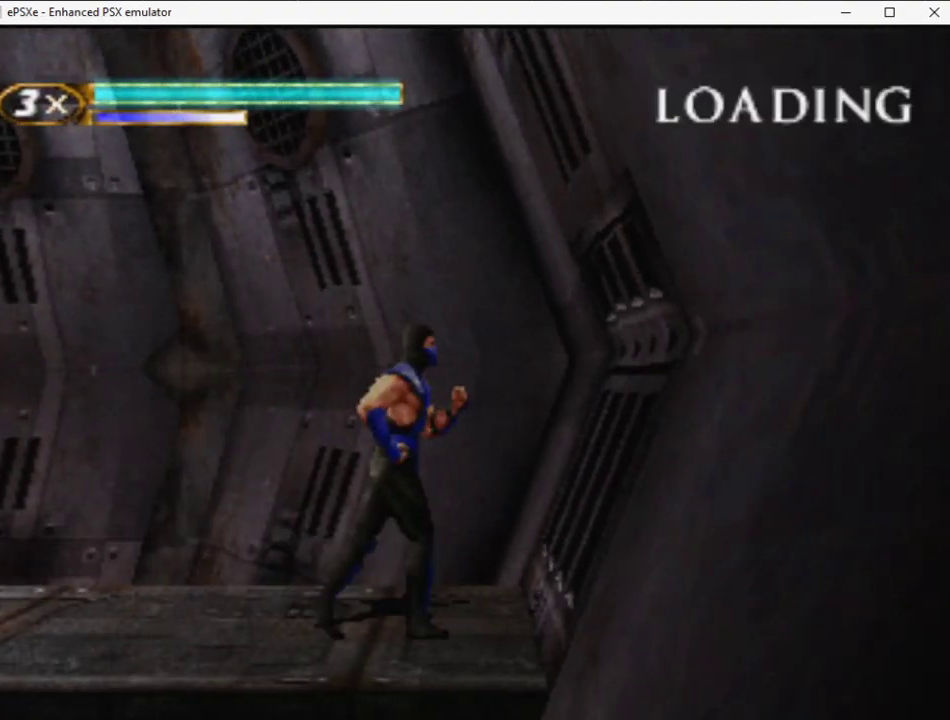
{"buttons": ["R2", "DPAD_RIGHT"], "events": []}
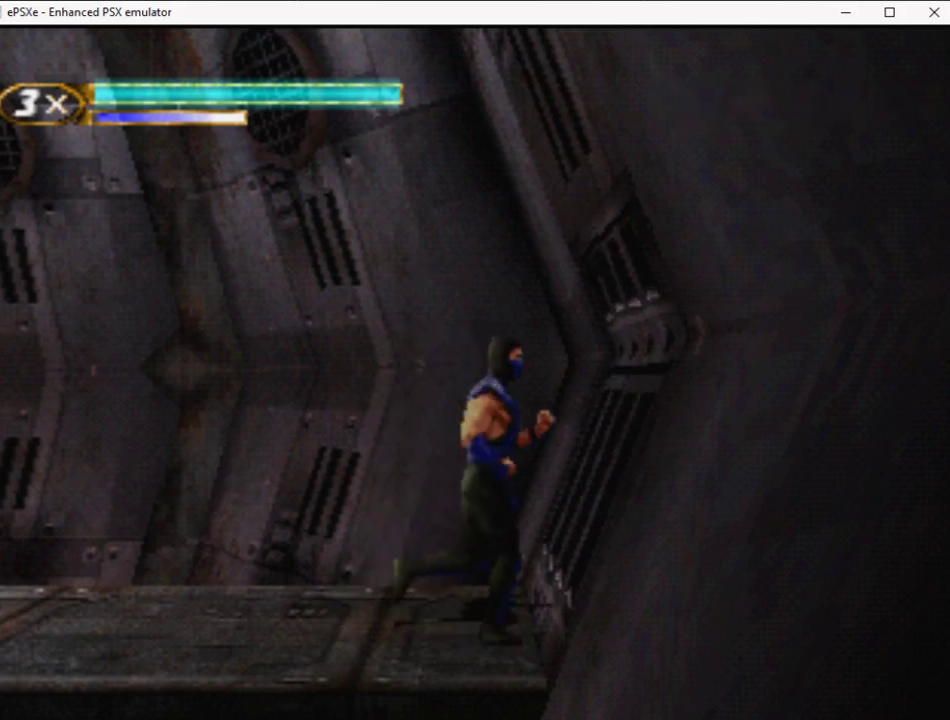
{"buttons": ["DPAD_RIGHT"], "events": [[133, "R2", "up"]]}
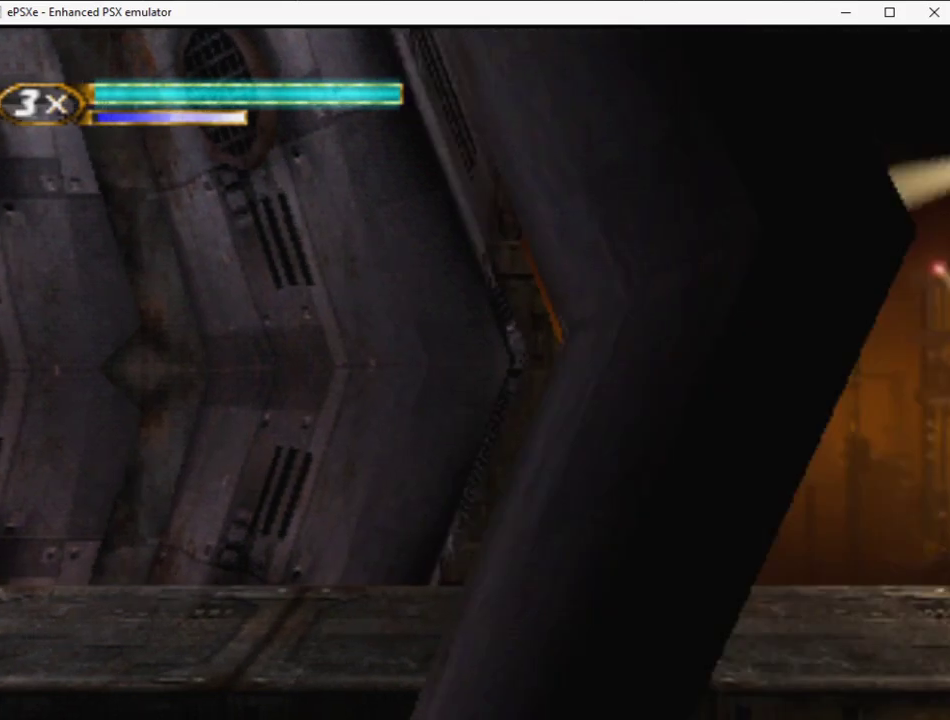
{"buttons": ["CROSS", "CIRCLE", "DPAD_RIGHT"], "events": [[200, "DPAD_RIGHT", "up"], [217, "CIRCLE", "down"], [217, "CROSS", "down"], [217, "DPAD_LEFT", "down"], [367, "DPAD_LEFT", "up"], [417, "DPAD_RIGHT", "down"]]}
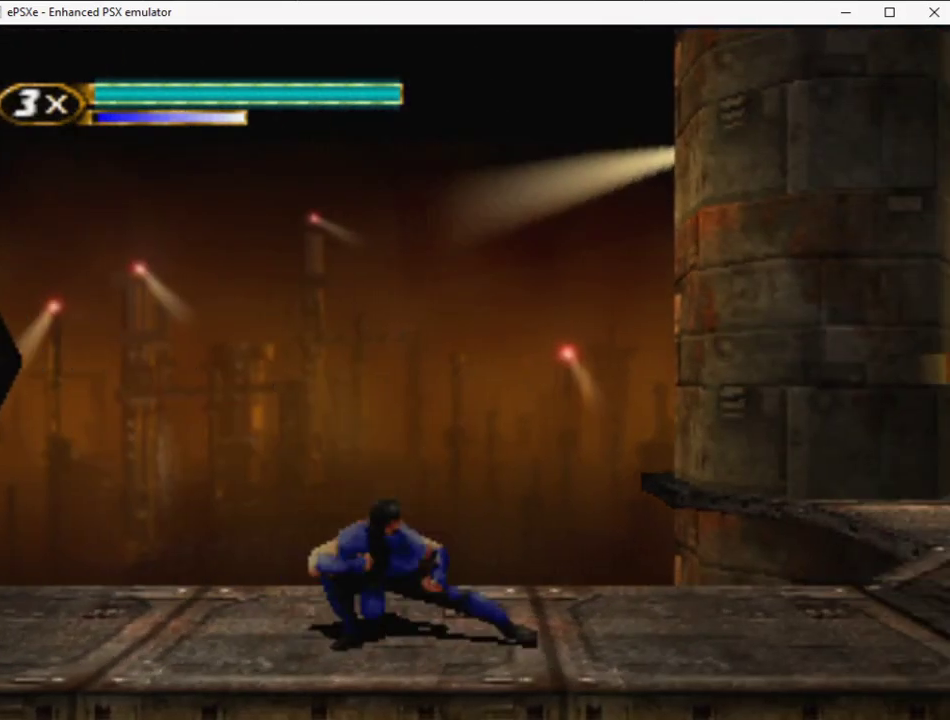
{"buttons": ["CROSS", "CIRCLE"], "events": [[450, "DPAD_RIGHT", "up"]]}
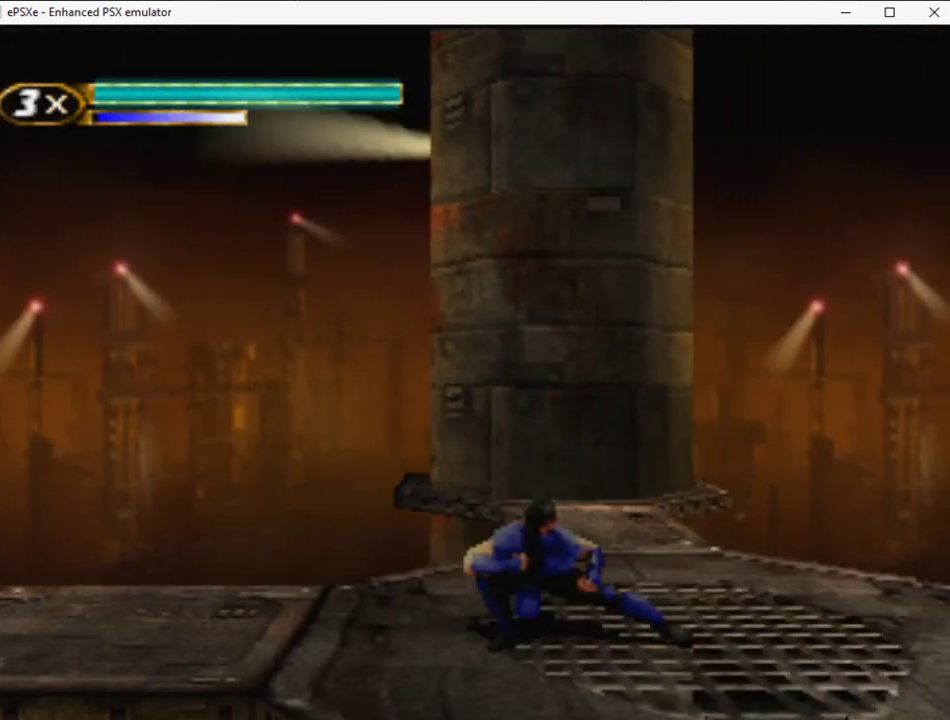
{"buttons": ["CROSS", "CIRCLE", "DPAD_LEFT"], "events": [[83, "DPAD_LEFT", "down"]]}
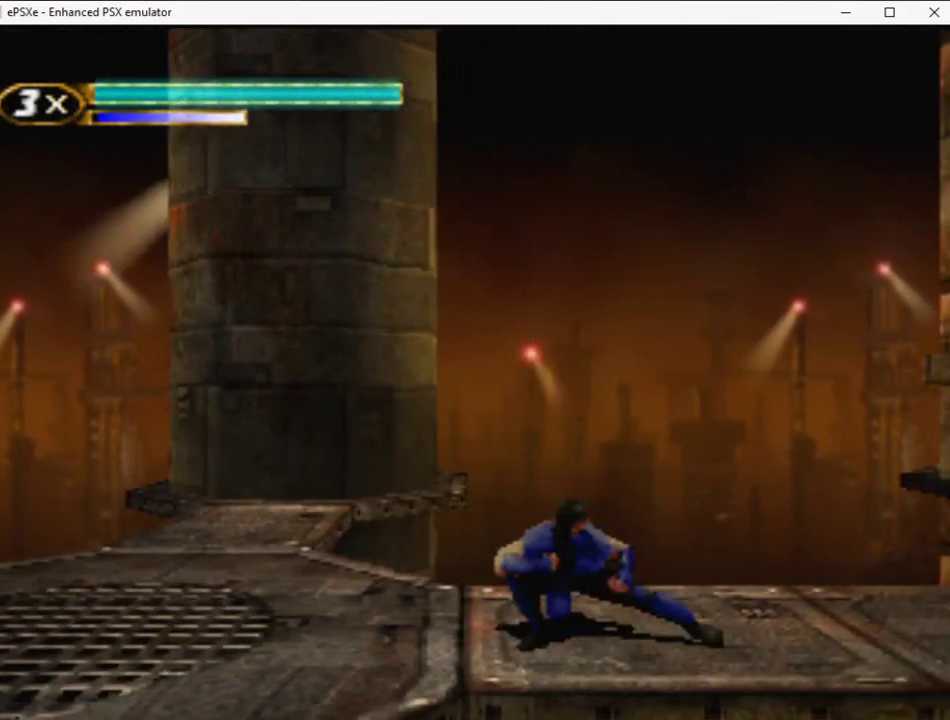
{"buttons": ["DPAD_DOWN"], "events": [[67, "DPAD_LEFT", "up"], [133, "DPAD_RIGHT", "down"], [300, "DPAD_RIGHT", "up"], [367, "CROSS", "up"], [383, "CIRCLE", "up"], [383, "DPAD_DOWN", "down"]]}
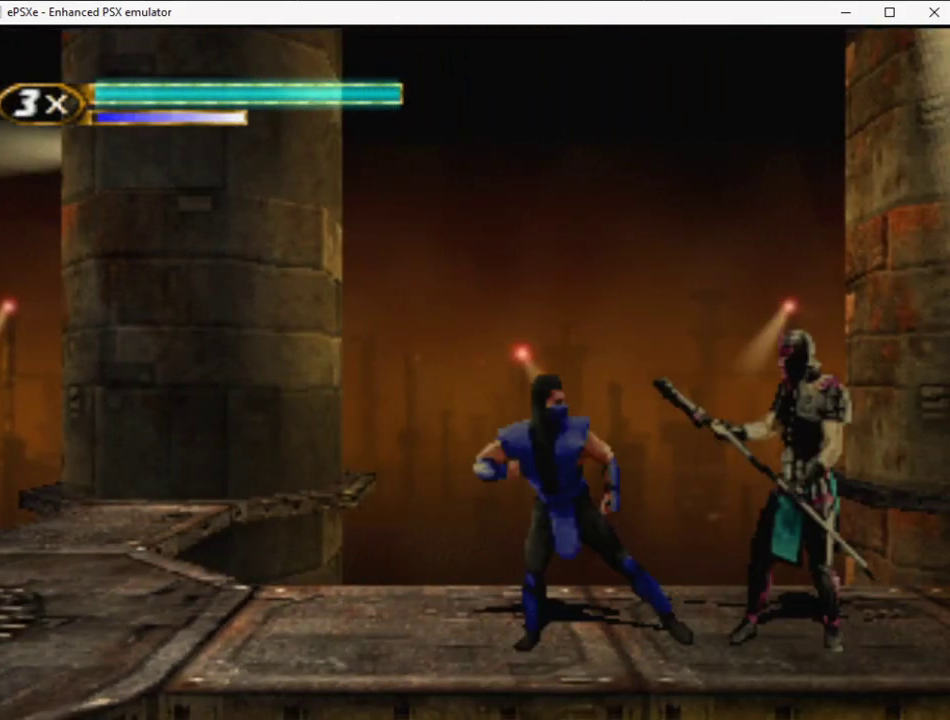
{"buttons": ["DPAD_UP", "DPAD_RIGHT"], "events": [[283, "DPAD_DOWN", "up"], [433, "DPAD_UP", "down"], [467, "DPAD_RIGHT", "down"]]}
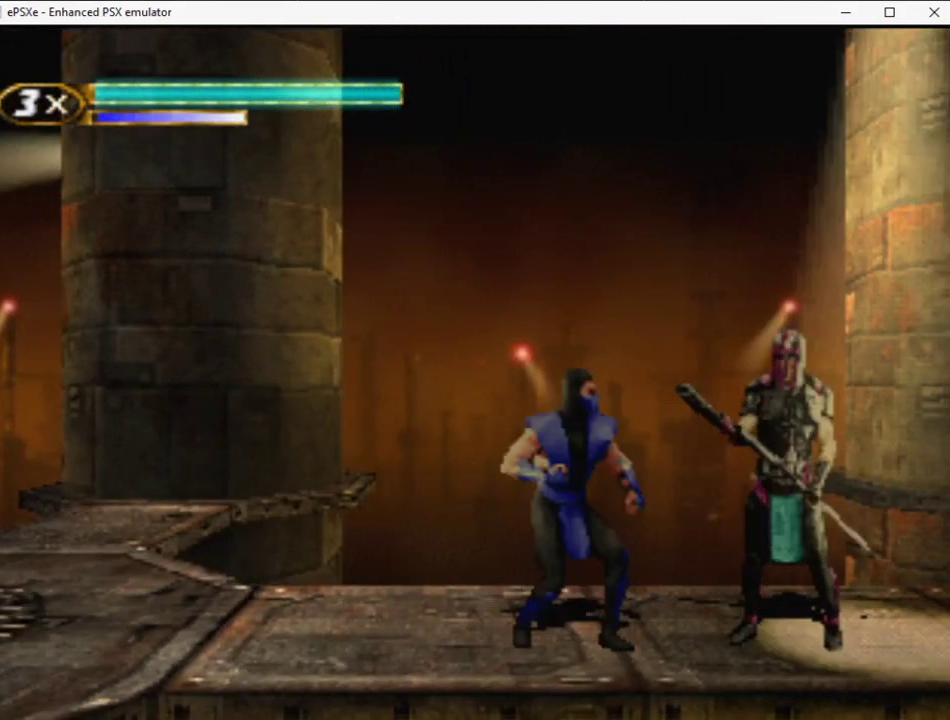
{"buttons": ["DPAD_RIGHT"], "events": [[100, "DPAD_RIGHT", "up"], [117, "DPAD_LEFT", "down"], [350, "DPAD_UP", "up"], [383, "DPAD_LEFT", "up"], [450, "DPAD_RIGHT", "down"]]}
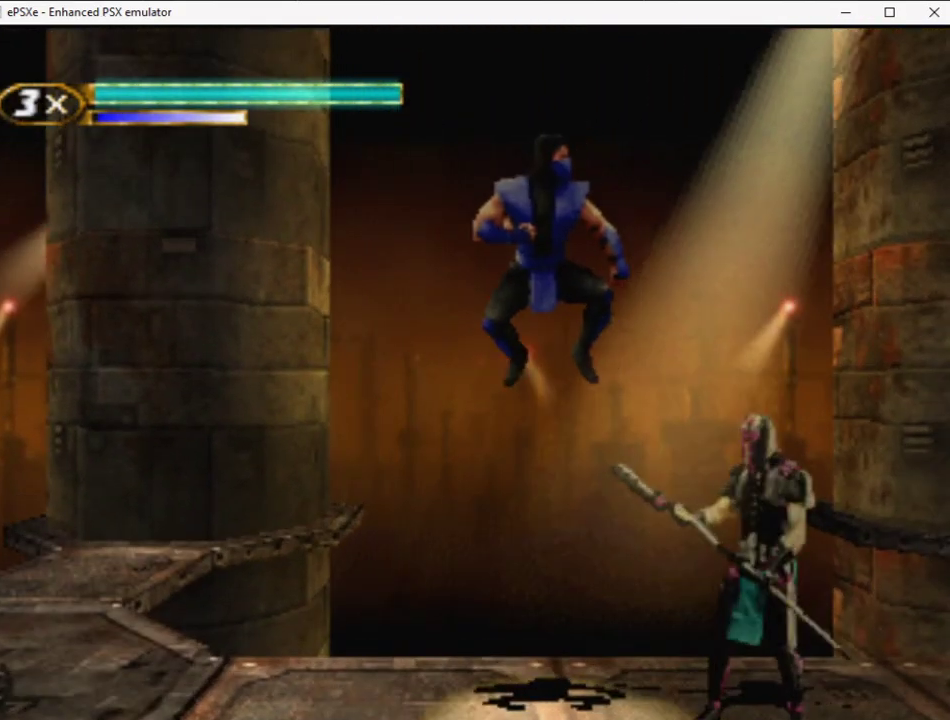
{"buttons": ["CROSS"], "events": [[50, "CIRCLE", "down"], [167, "CIRCLE", "up"], [233, "DPAD_RIGHT", "up"], [300, "DPAD_DOWN", "down"], [367, "DPAD_RIGHT", "down"], [400, "CROSS", "down"], [417, "DPAD_DOWN", "up"], [450, "CROSS", "up"], [450, "DPAD_RIGHT", "up"], [500, "CROSS", "down"]]}
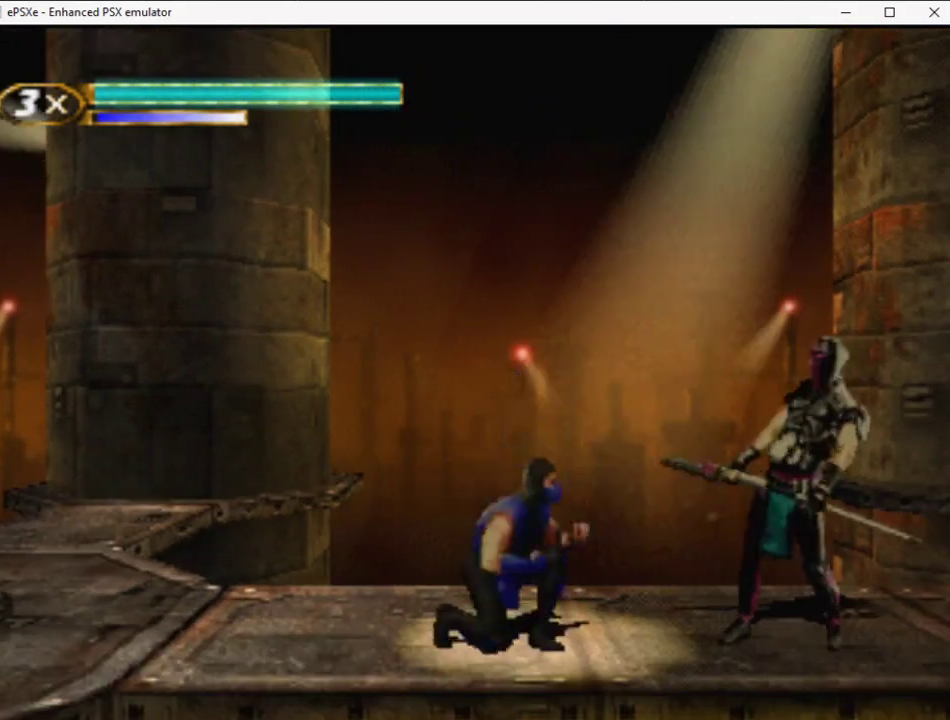
{"buttons": ["R2", "DPAD_RIGHT"], "events": [[17, "DPAD_DOWN", "down"], [33, "DPAD_RIGHT", "down"], [67, "DPAD_DOWN", "up"], [100, "DPAD_RIGHT", "up"], [117, "CROSS", "up"], [483, "DPAD_RIGHT", "down"], [483, "R2", "down"]]}
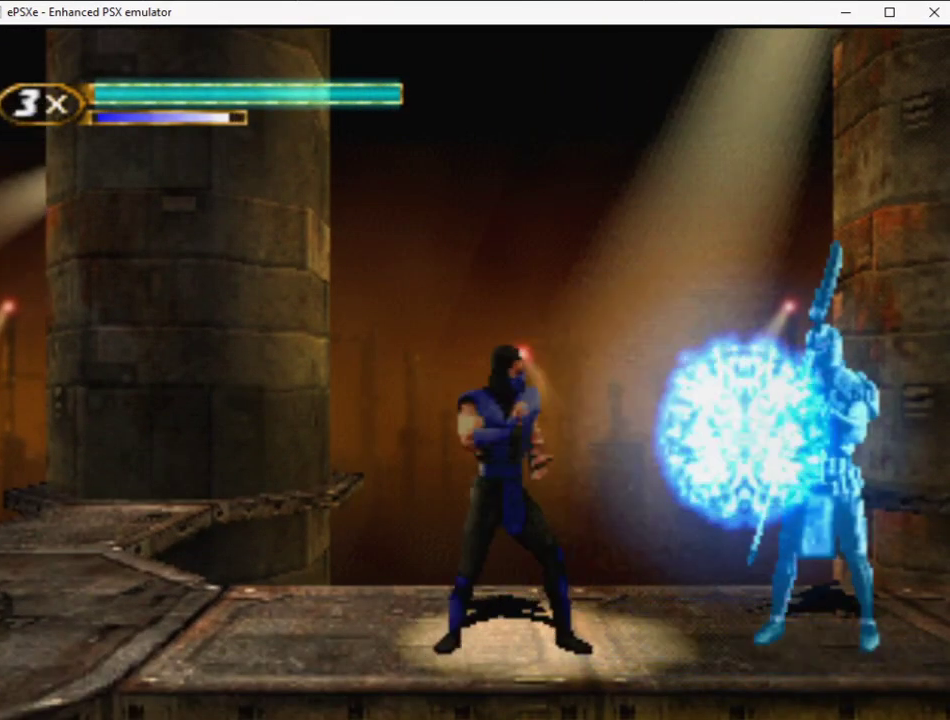
{"buttons": ["DPAD_DOWN"], "events": [[200, "R2", "up"], [250, "DPAD_DOWN", "down"], [250, "DPAD_RIGHT", "up"], [400, "SQUARE", "down"], [450, "SQUARE", "up"]]}
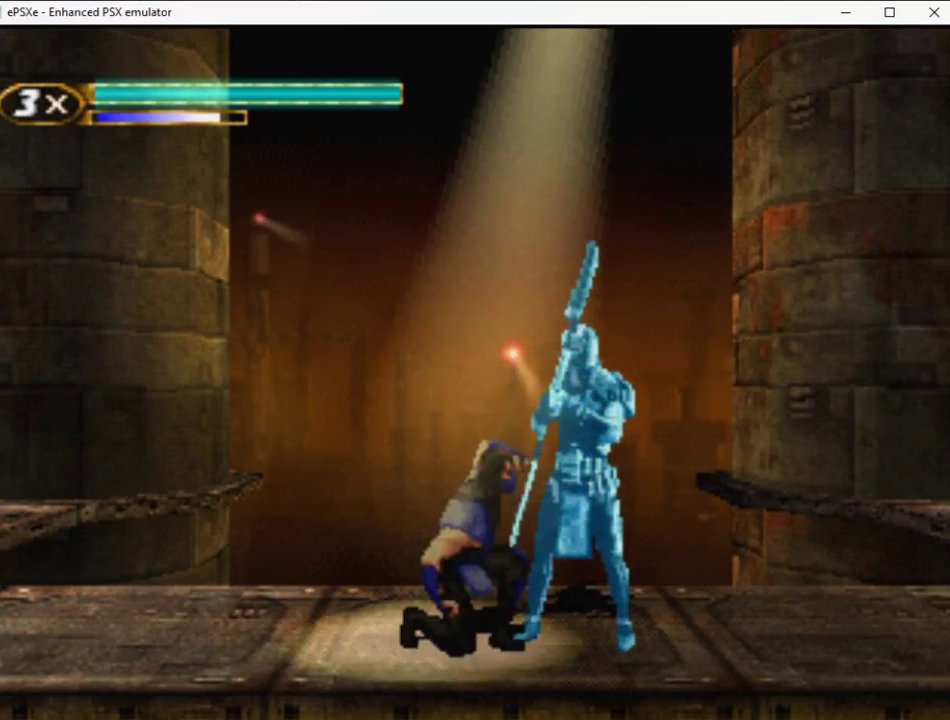
{"buttons": ["CROSS", "DPAD_RIGHT"], "events": [[17, "SQUARE", "down"], [67, "SQUARE", "up"], [83, "DPAD_DOWN", "up"], [400, "DPAD_DOWN", "down"], [467, "DPAD_RIGHT", "down"], [500, "CROSS", "down"], [500, "DPAD_DOWN", "up"]]}
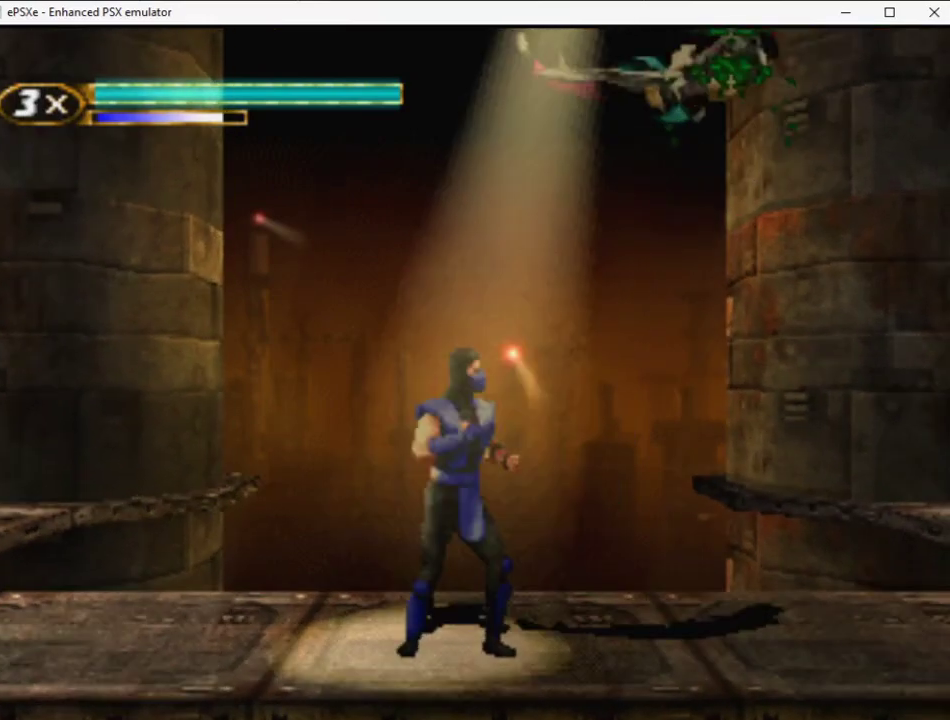
{"buttons": ["R2", "DPAD_RIGHT"], "events": [[33, "DPAD_RIGHT", "up"], [67, "CROSS", "up"], [117, "DPAD_RIGHT", "down"], [167, "R2", "down"]]}
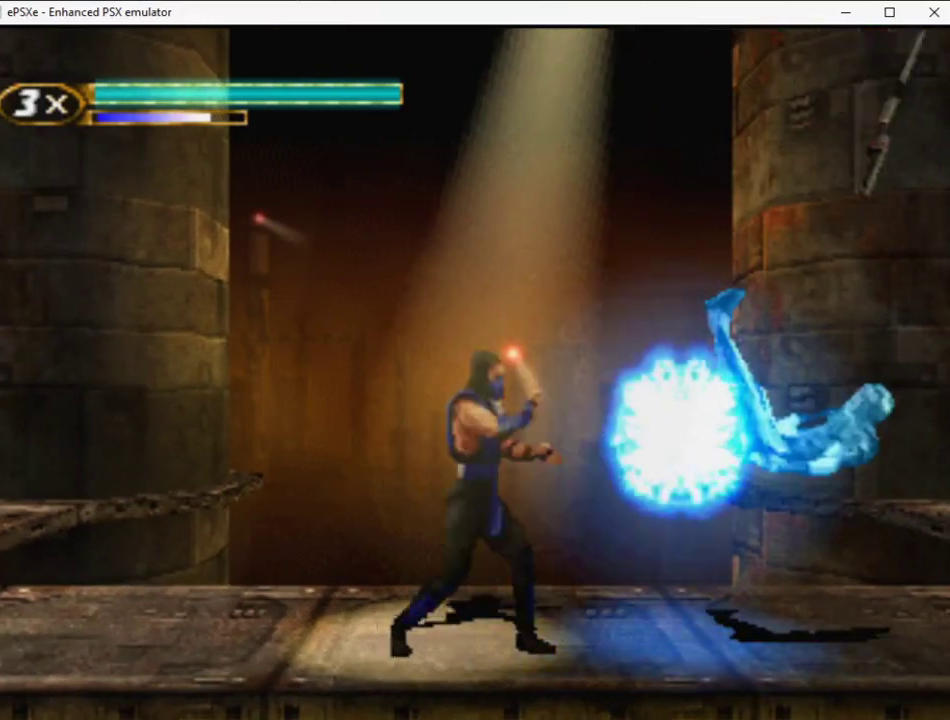
{"buttons": [], "events": [[217, "R2", "up"], [250, "DPAD_DOWN", "down"], [267, "DPAD_RIGHT", "up"], [417, "SQUARE", "down"], [483, "SQUARE", "up"], [500, "DPAD_DOWN", "up"]]}
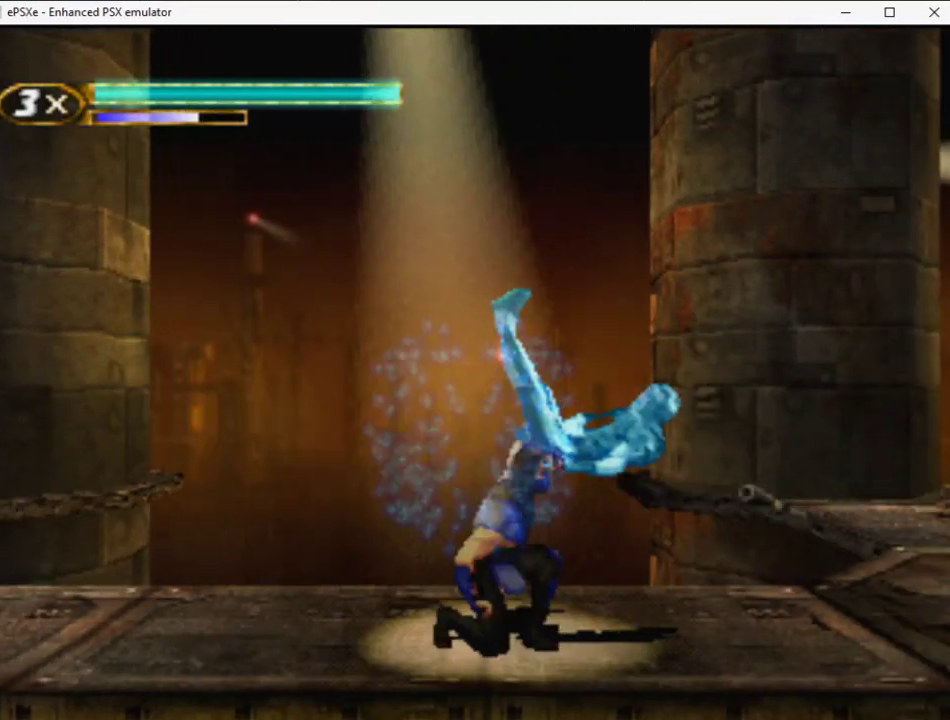
{"buttons": ["R2", "DPAD_RIGHT"], "events": [[100, "DPAD_RIGHT", "down"], [167, "R2", "down"]]}
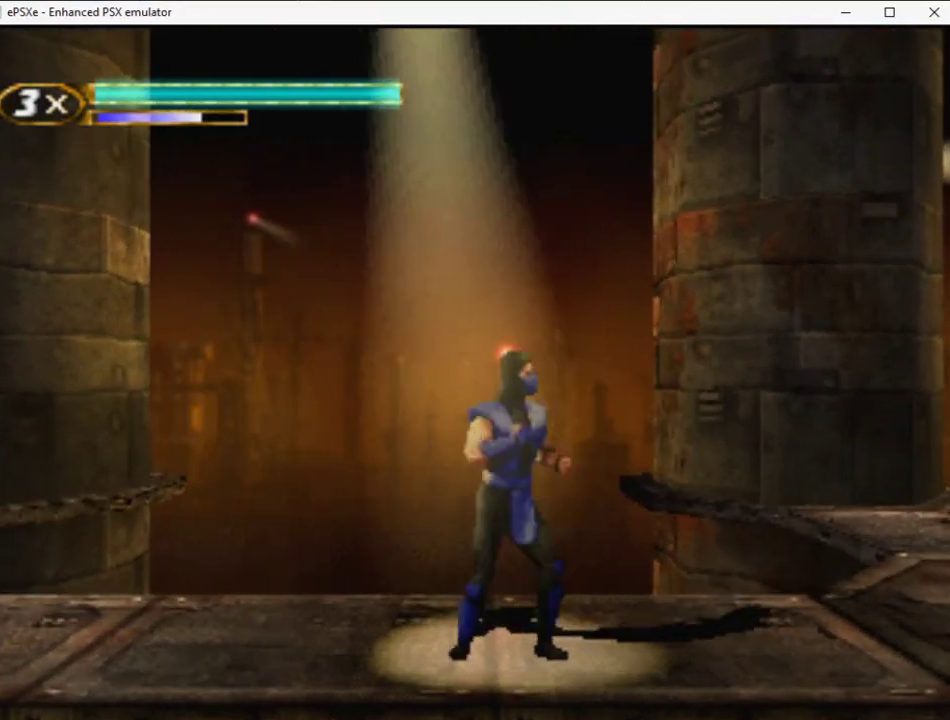
{"buttons": ["R2", "DPAD_RIGHT"], "events": [[100, "R2", "up"], [133, "DPAD_DOWN", "down"], [150, "DPAD_RIGHT", "up"], [283, "SQUARE", "down"], [333, "DPAD_DOWN", "up"], [367, "SQUARE", "up"], [400, "DPAD_RIGHT", "down"], [400, "R2", "down"]]}
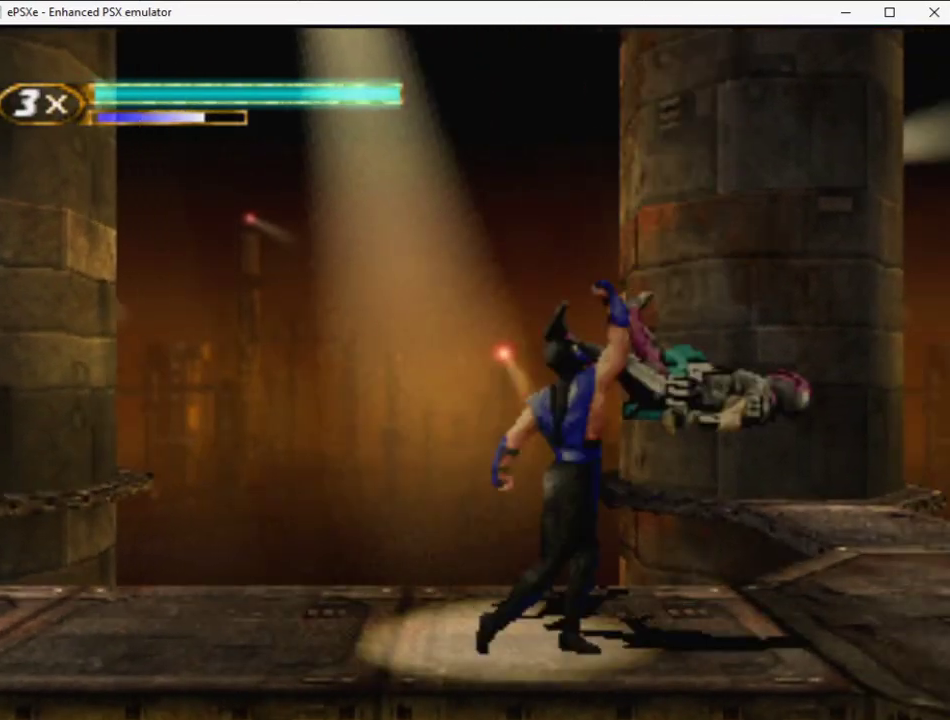
{"buttons": ["R2", "DPAD_RIGHT"], "events": []}
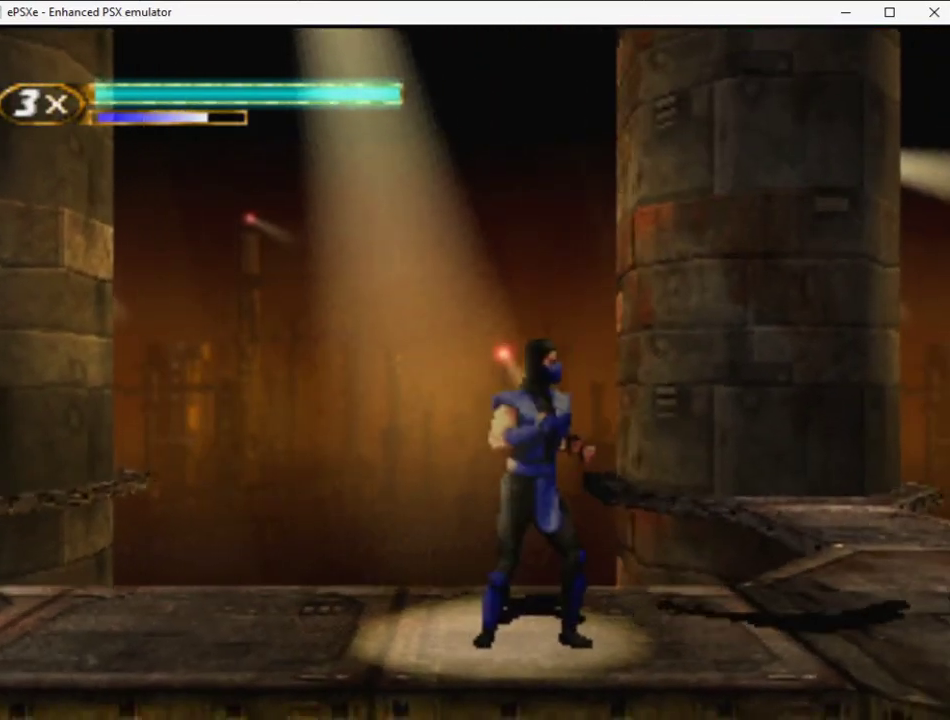
{"buttons": ["R2", "DPAD_RIGHT"], "events": [[67, "DPAD_DOWN", "down"], [67, "R2", "up"], [83, "DPAD_RIGHT", "up"], [200, "SQUARE", "down"], [267, "SQUARE", "up"], [300, "DPAD_DOWN", "up"], [383, "DPAD_RIGHT", "down"], [400, "R2", "down"]]}
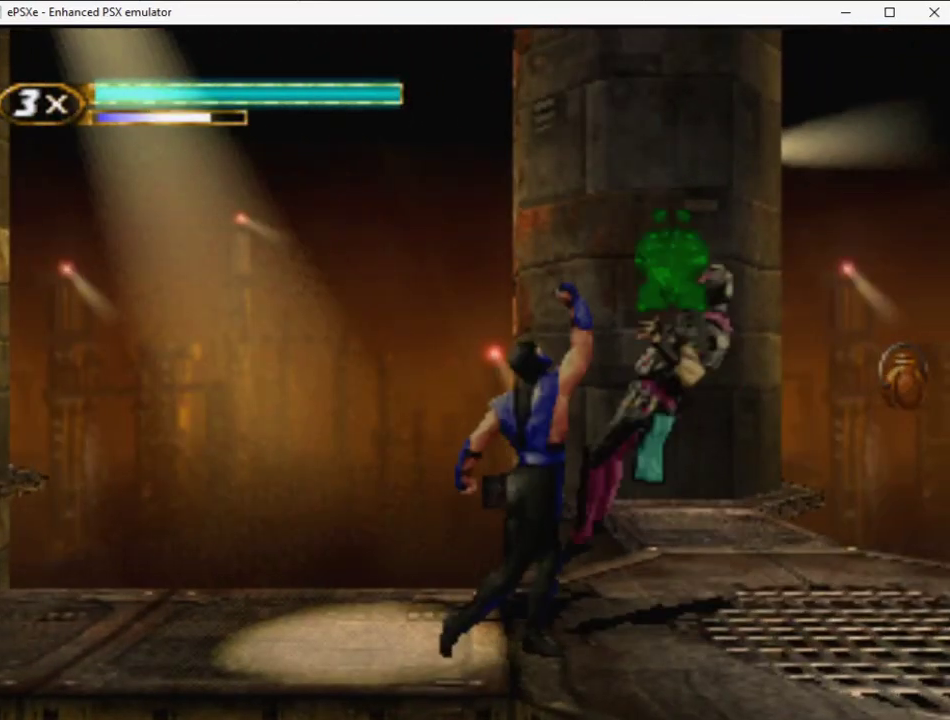
{"buttons": ["TRIANGLE", "R2", "DPAD_LEFT"], "events": [[433, "DPAD_RIGHT", "up"], [450, "DPAD_LEFT", "down"], [467, "TRIANGLE", "down"]]}
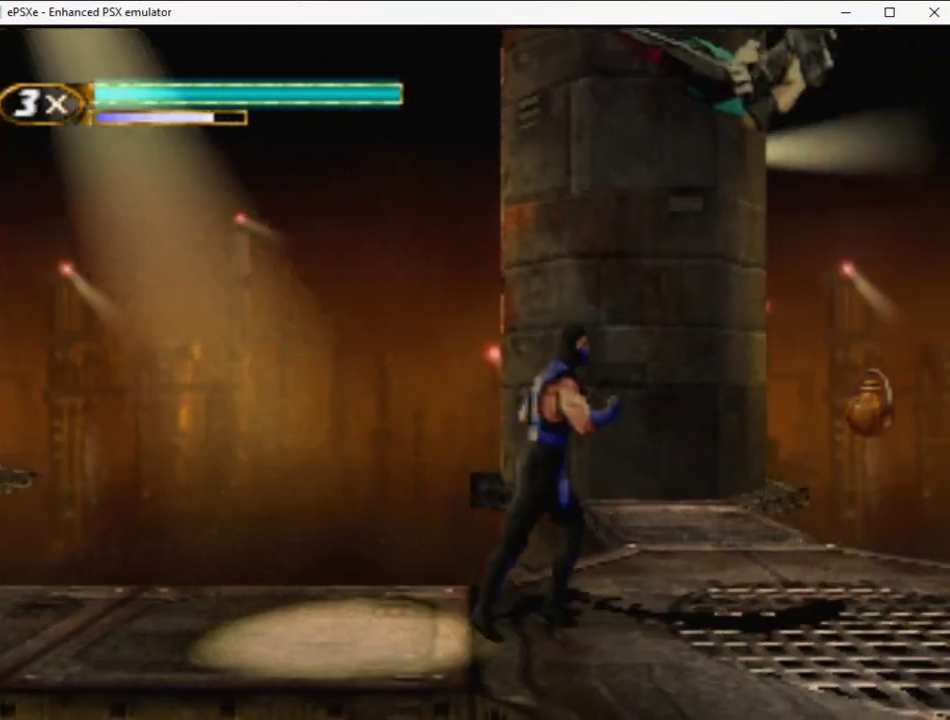
{"buttons": ["CROSS", "CIRCLE"], "events": [[67, "R2", "up"], [67, "TRIANGLE", "up"], [83, "DPAD_LEFT", "up"], [167, "CIRCLE", "down"], [167, "CROSS", "down"], [167, "DPAD_LEFT", "down"], [467, "DPAD_LEFT", "up"]]}
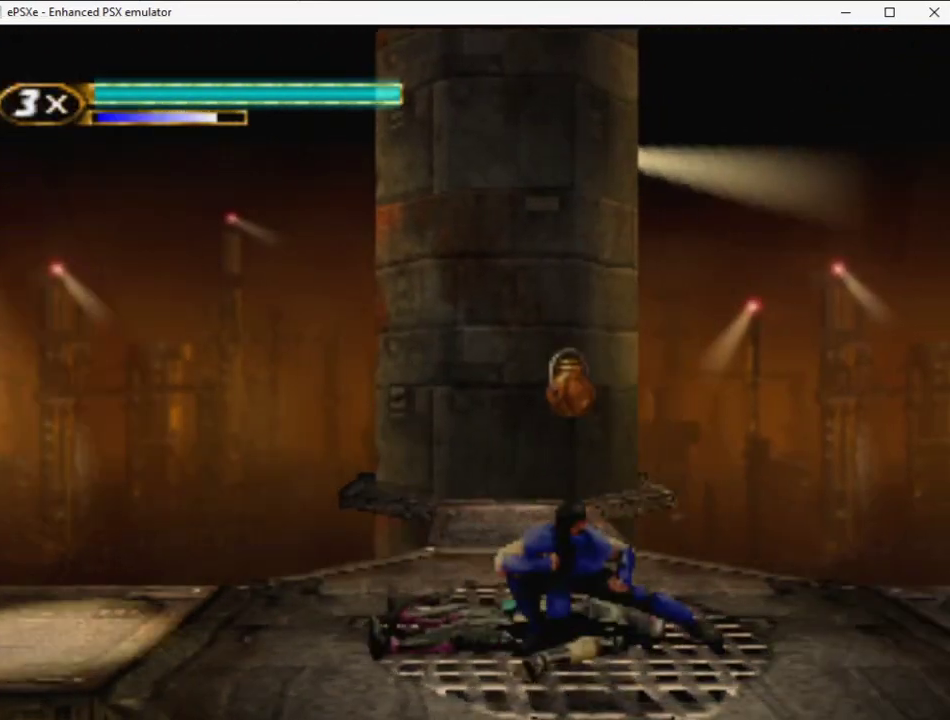
{"buttons": [], "events": [[17, "CROSS", "up"], [33, "CIRCLE", "up"], [167, "SELECT", "down"], [333, "SELECT", "up"]]}
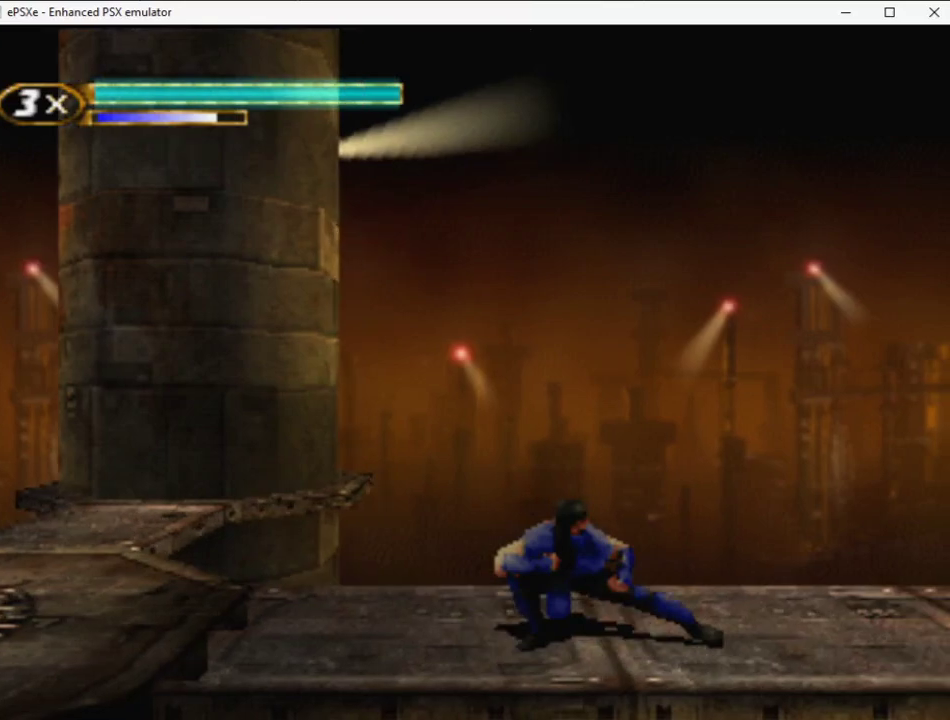
{"buttons": [], "events": [[200, "SELECT", "down"], [300, "R2", "down"], [317, "SELECT", "up"], [483, "R2", "up"]]}
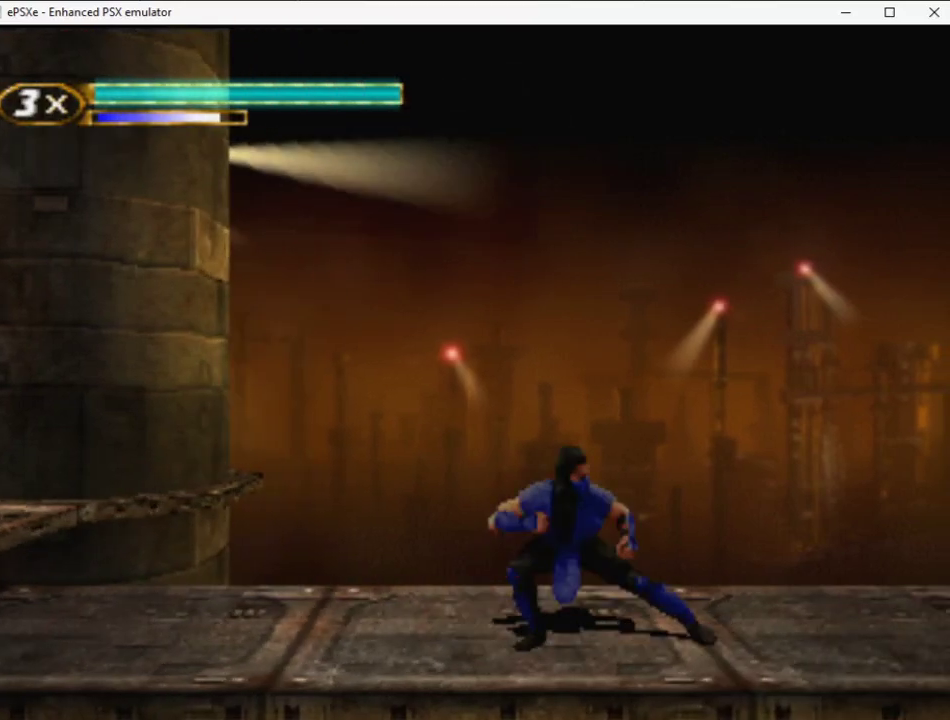
{"buttons": [], "events": [[117, "SELECT", "down"], [283, "SELECT", "up"]]}
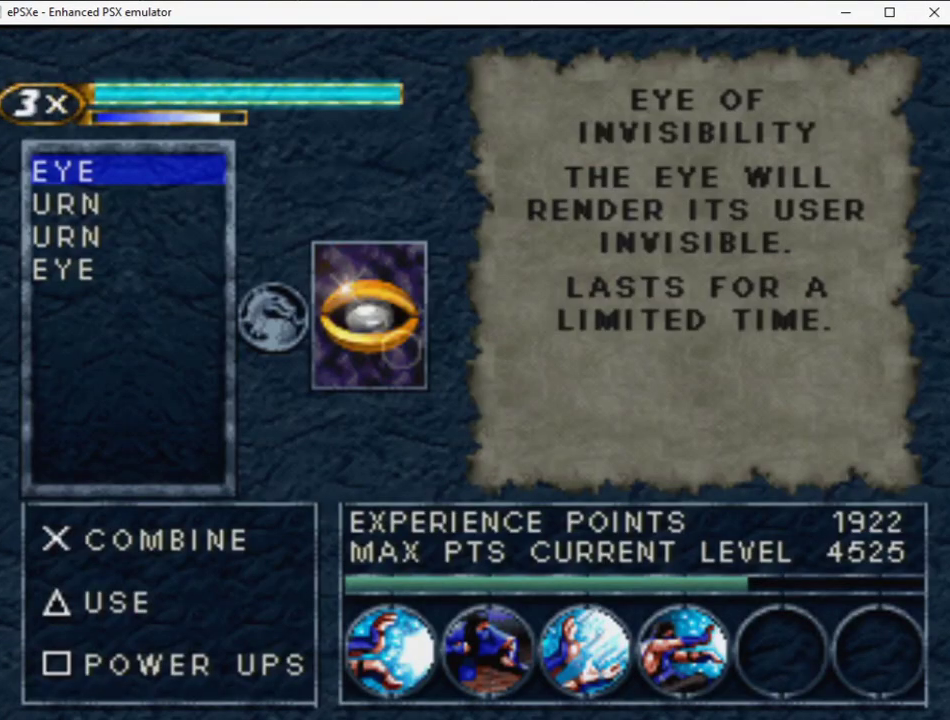
{"buttons": [], "events": [[217, "TRIANGLE", "down"], [300, "TRIANGLE", "up"]]}
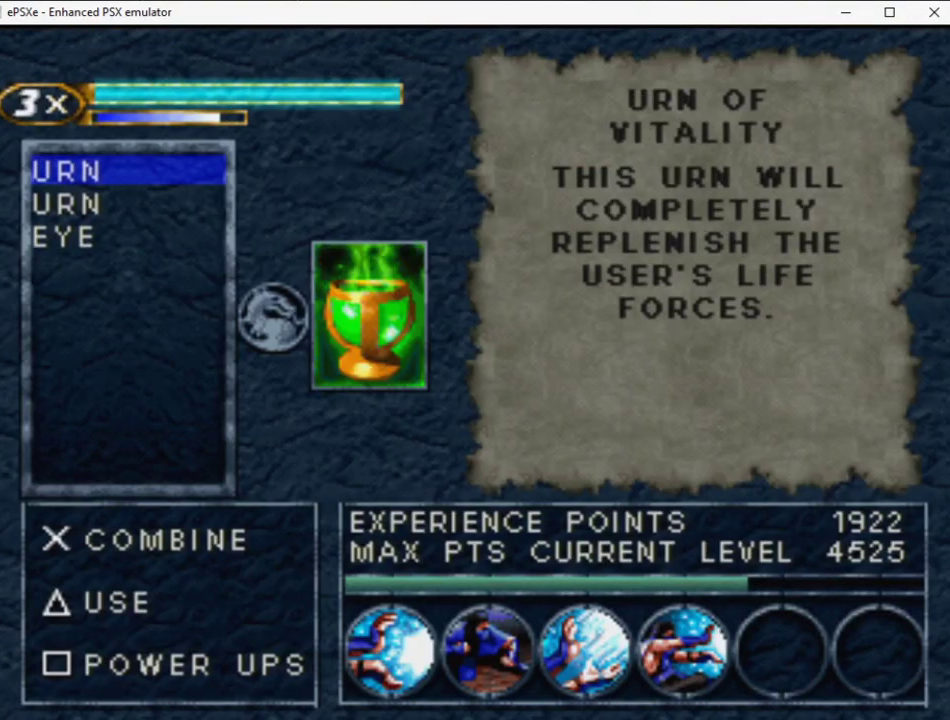
{"buttons": ["DPAD_DOWN"], "events": [[17, "SELECT", "down"], [133, "SELECT", "up"], [217, "DPAD_DOWN", "down"]]}